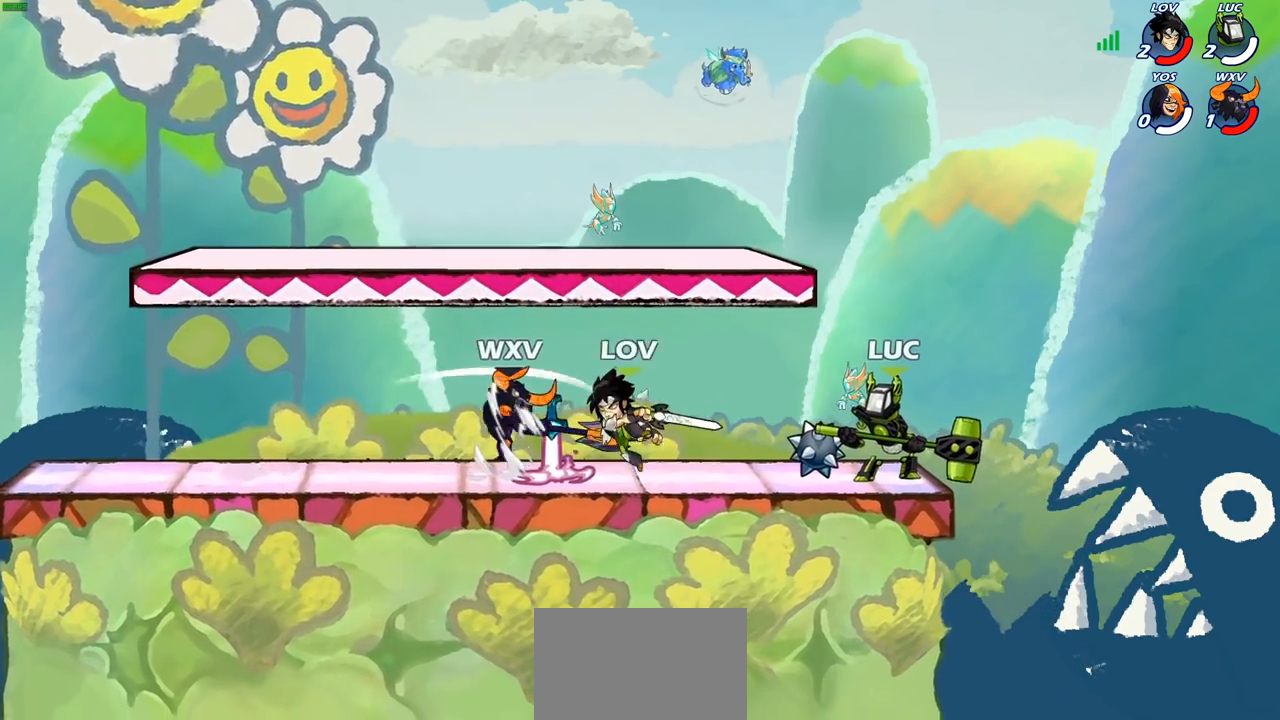
Gameplay with a controller (PlayStation layout); each line is a JSON object with the inputs held at the frame after it. "events" lists button and stick changes between this image and that frame as [ms after this image, input, new state], when the widget could be followed in between.
{"buttons": ["CROSS"], "left_stick": "left", "right_stick": "center", "events": [[200, "CROSS", "down"], [333, "CROSS", "up"], [467, "left_stick", "left"], [483, "CROSS", "down"]]}
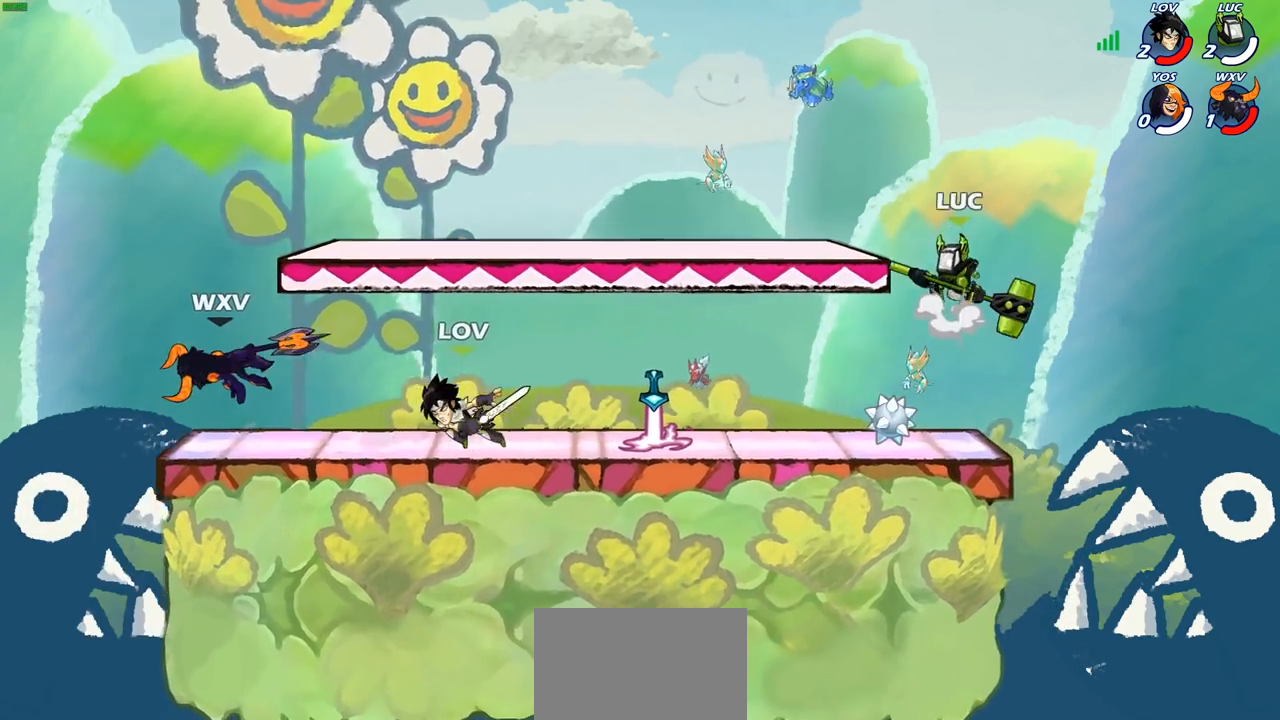
{"buttons": [], "left_stick": "right", "right_stick": "center", "events": [[67, "CROSS", "up"], [233, "left_stick", "down-left"], [417, "left_stick", "right"]]}
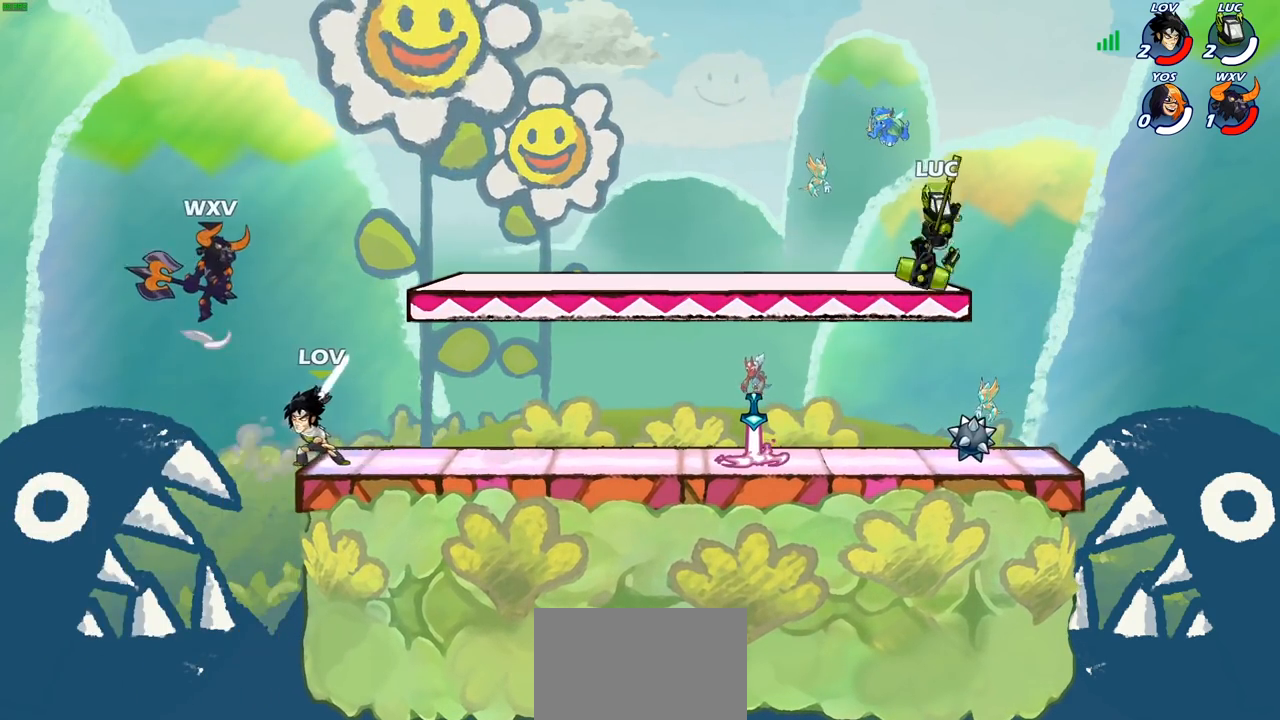
{"buttons": [], "left_stick": "center", "right_stick": "center", "events": [[17, "left_stick", "center"]]}
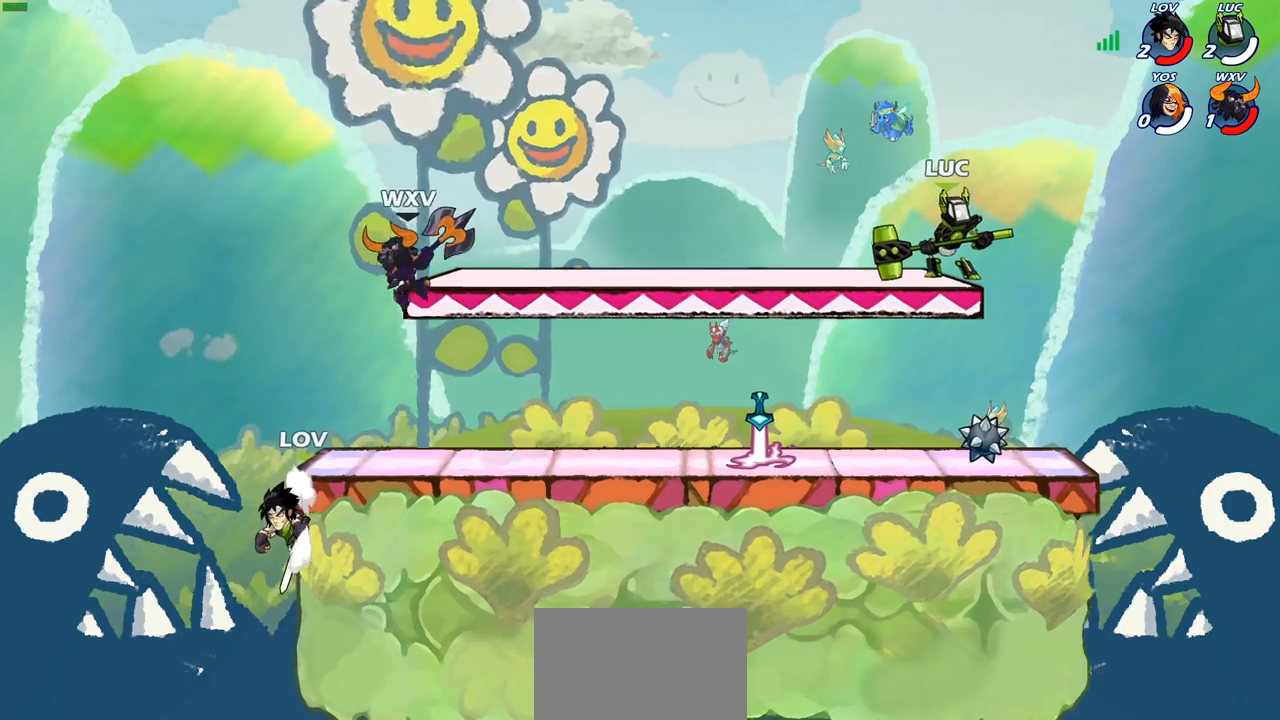
{"buttons": [], "left_stick": "center", "right_stick": "center", "events": []}
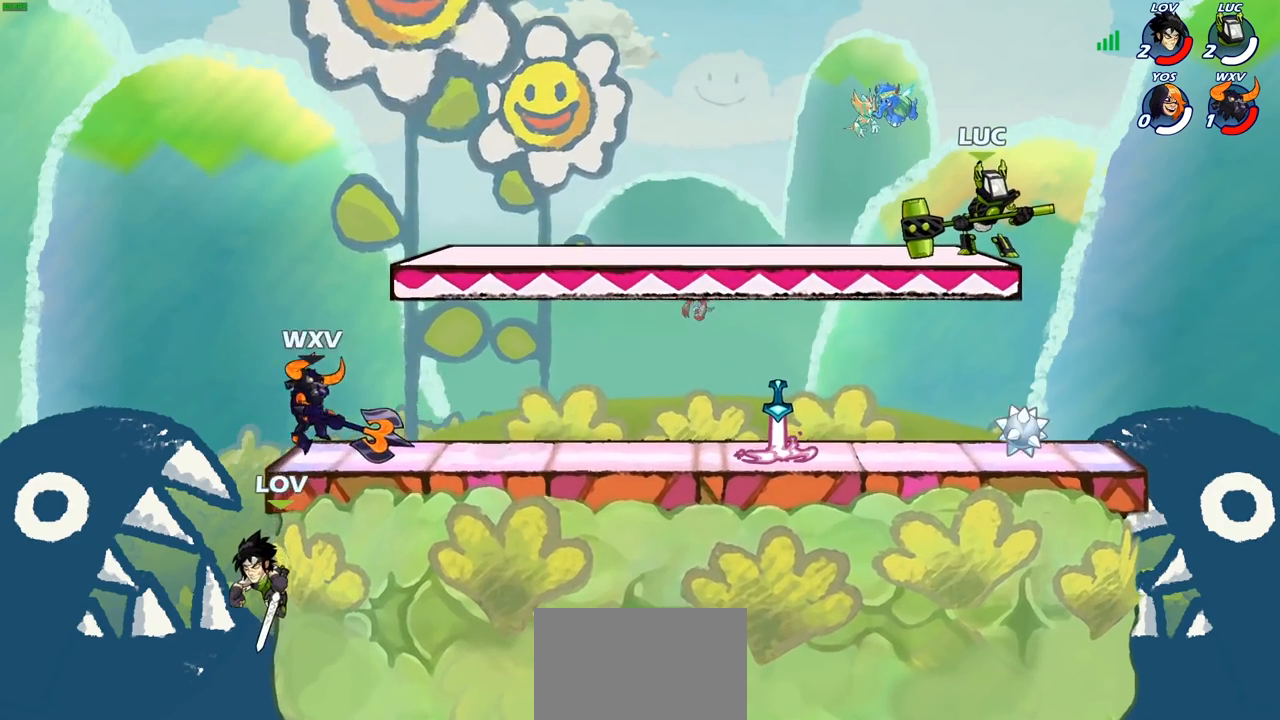
{"buttons": [], "left_stick": "center", "right_stick": "center", "events": []}
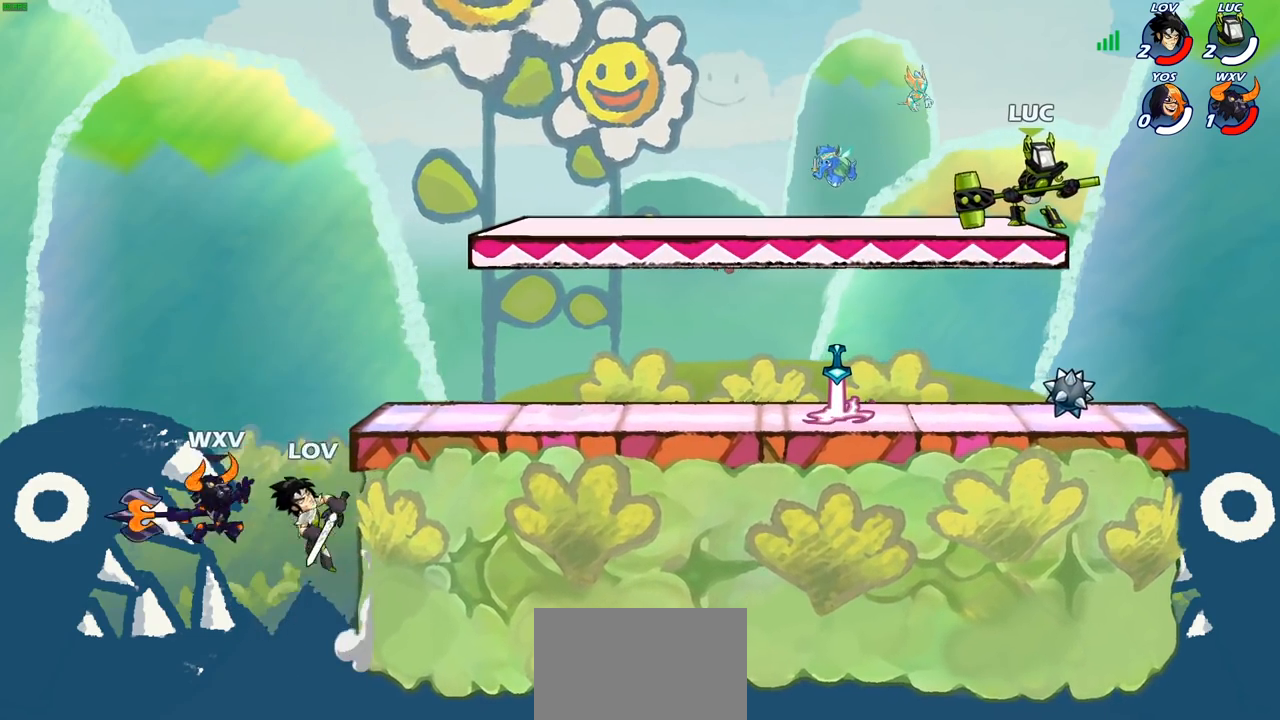
{"buttons": [], "left_stick": "center", "right_stick": "center", "events": []}
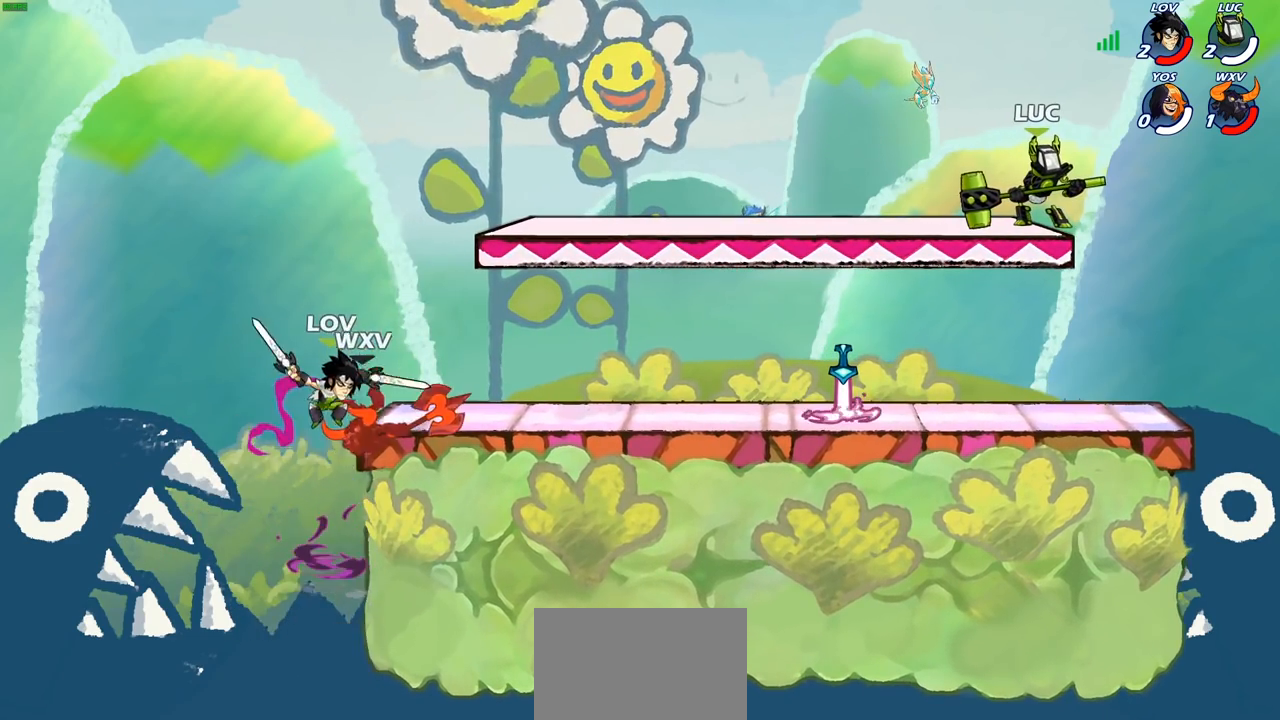
{"buttons": [], "left_stick": "center", "right_stick": "center", "events": []}
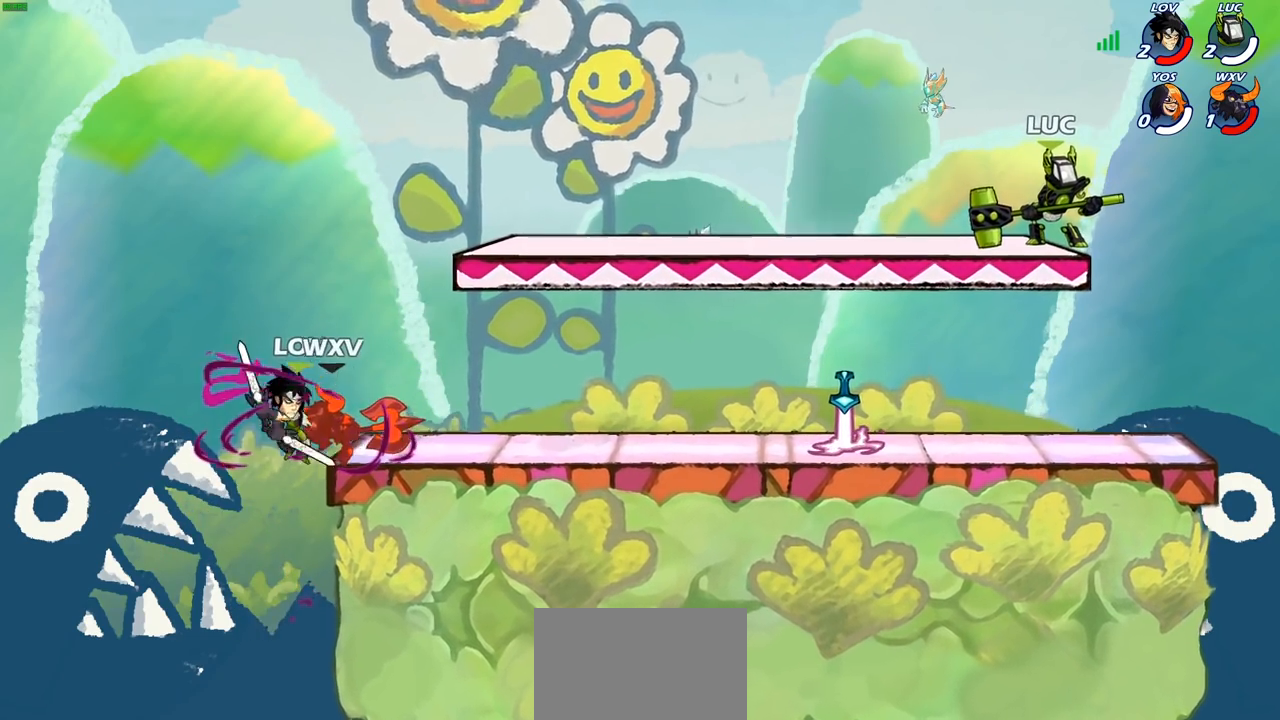
{"buttons": [], "left_stick": "center", "right_stick": "center", "events": []}
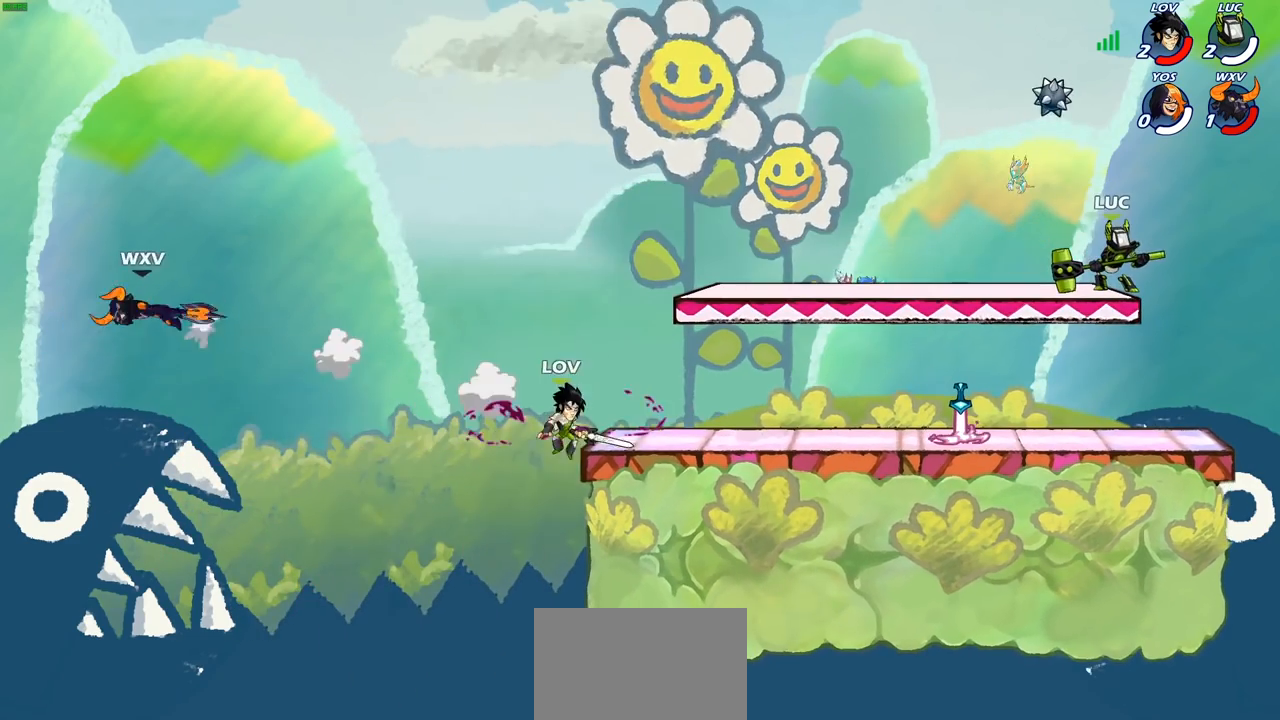
{"buttons": [], "left_stick": "center", "right_stick": "center", "events": []}
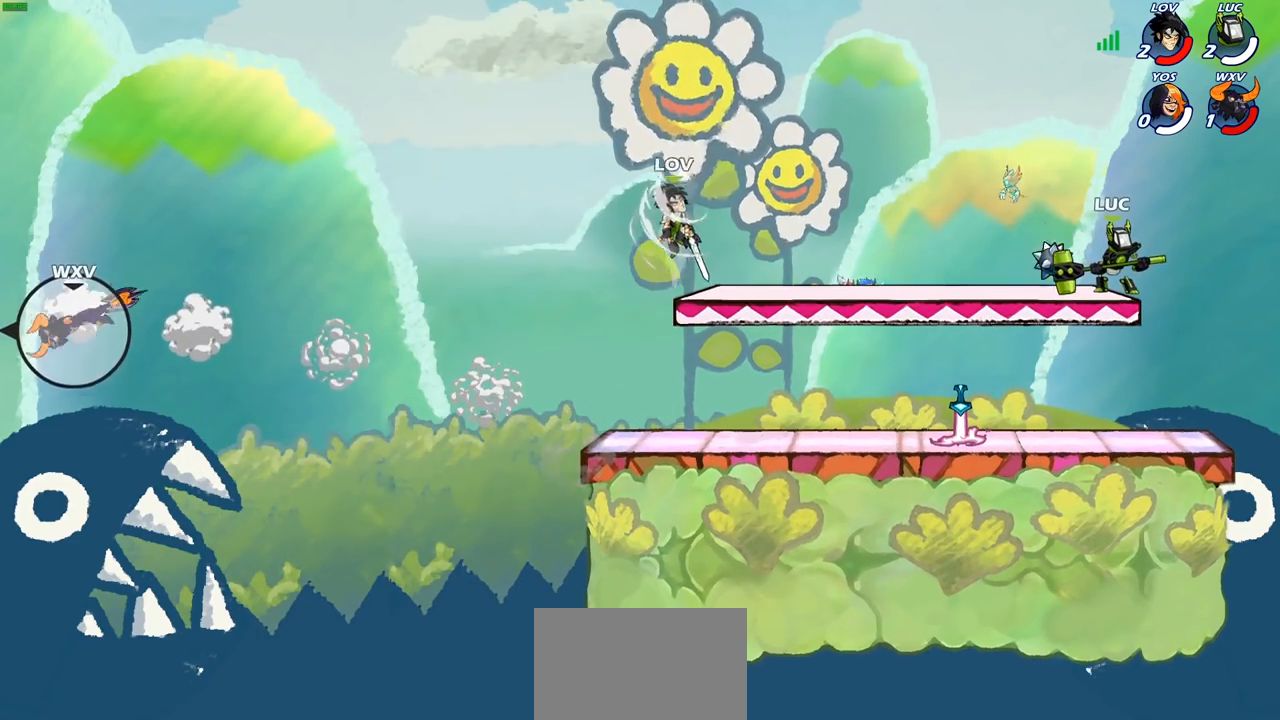
{"buttons": [], "left_stick": "center", "right_stick": "center", "events": []}
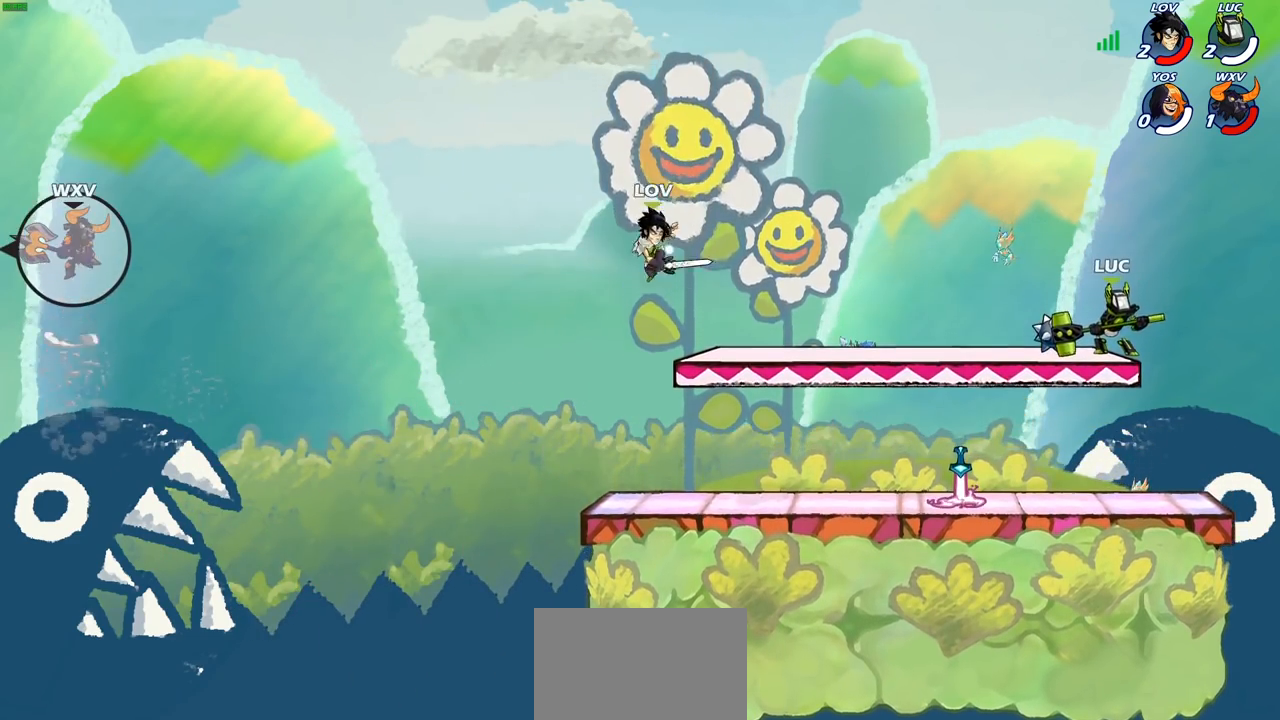
{"buttons": [], "left_stick": "center", "right_stick": "center", "events": [[17, "left_stick", "left"], [133, "left_stick", "center"]]}
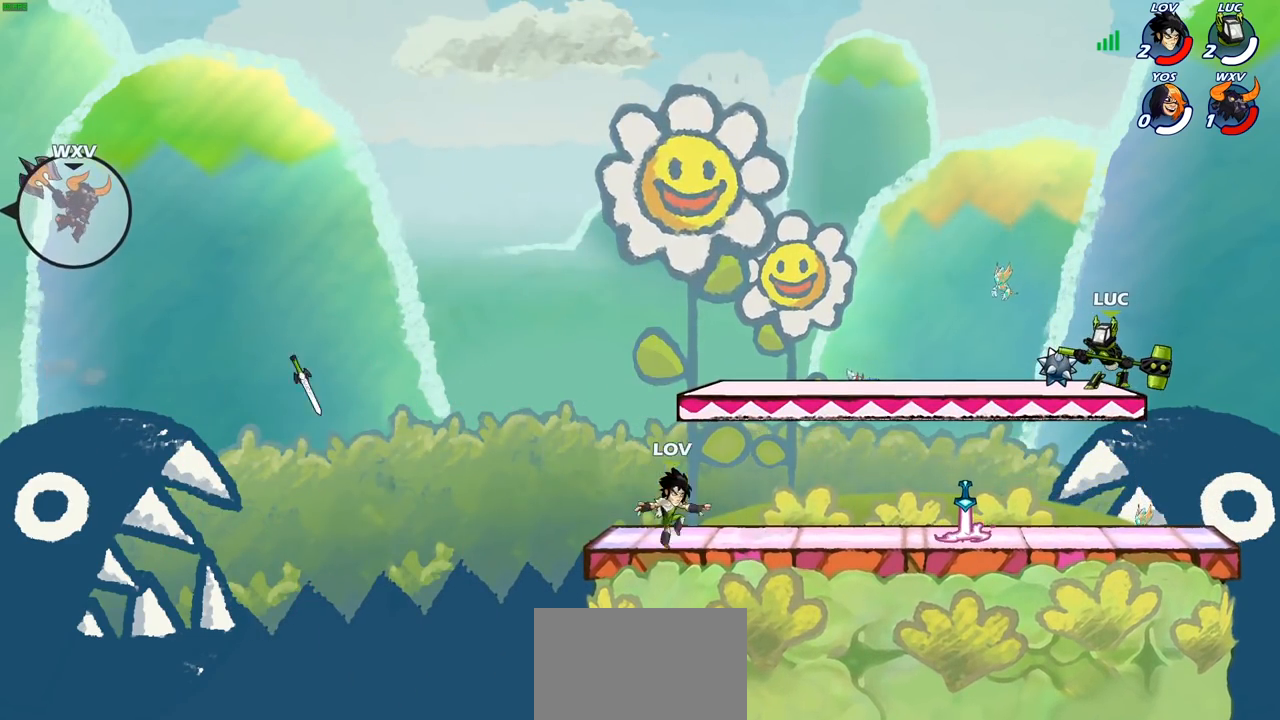
{"buttons": [], "left_stick": "center", "right_stick": "center", "events": []}
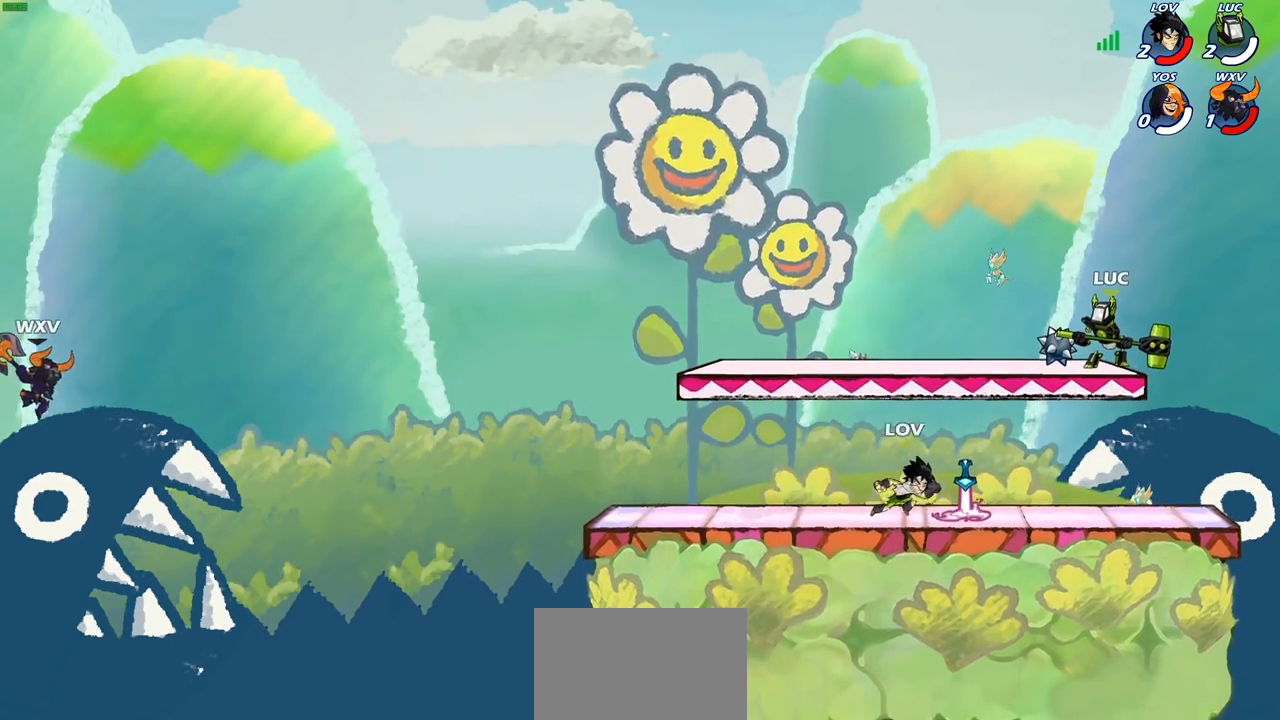
{"buttons": [], "left_stick": "center", "right_stick": "center", "events": []}
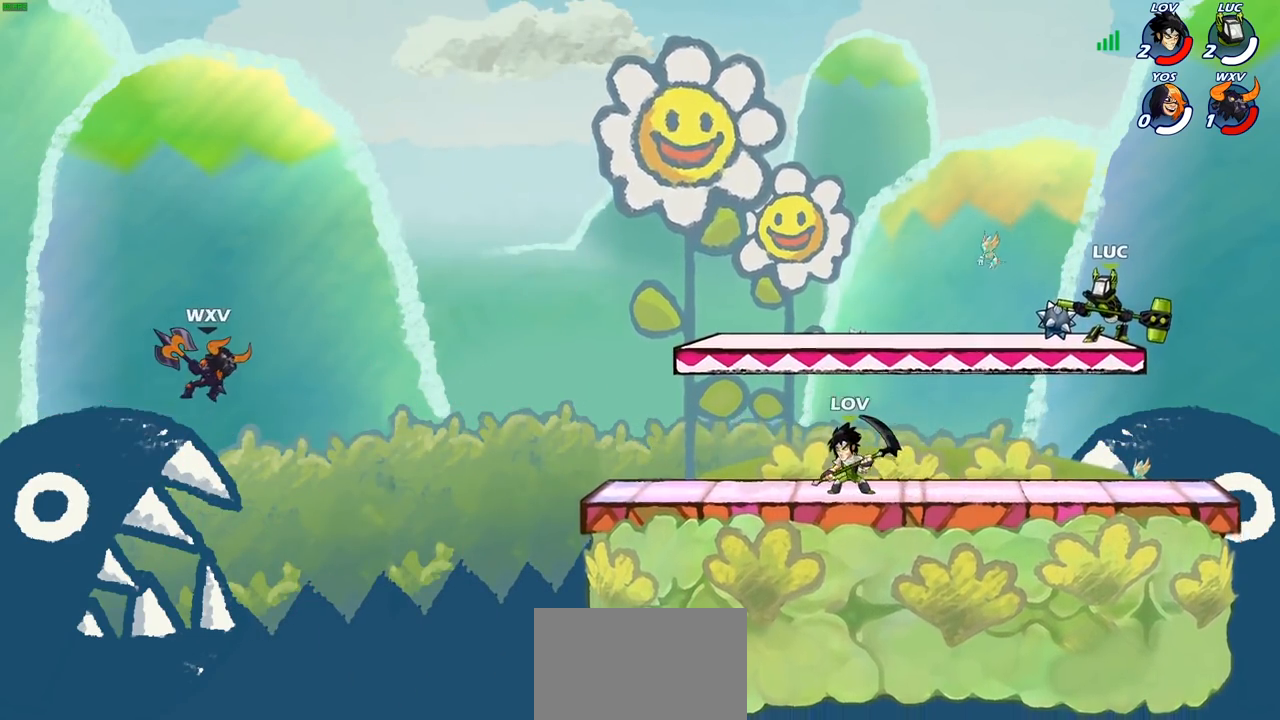
{"buttons": [], "left_stick": "center", "right_stick": "center", "events": []}
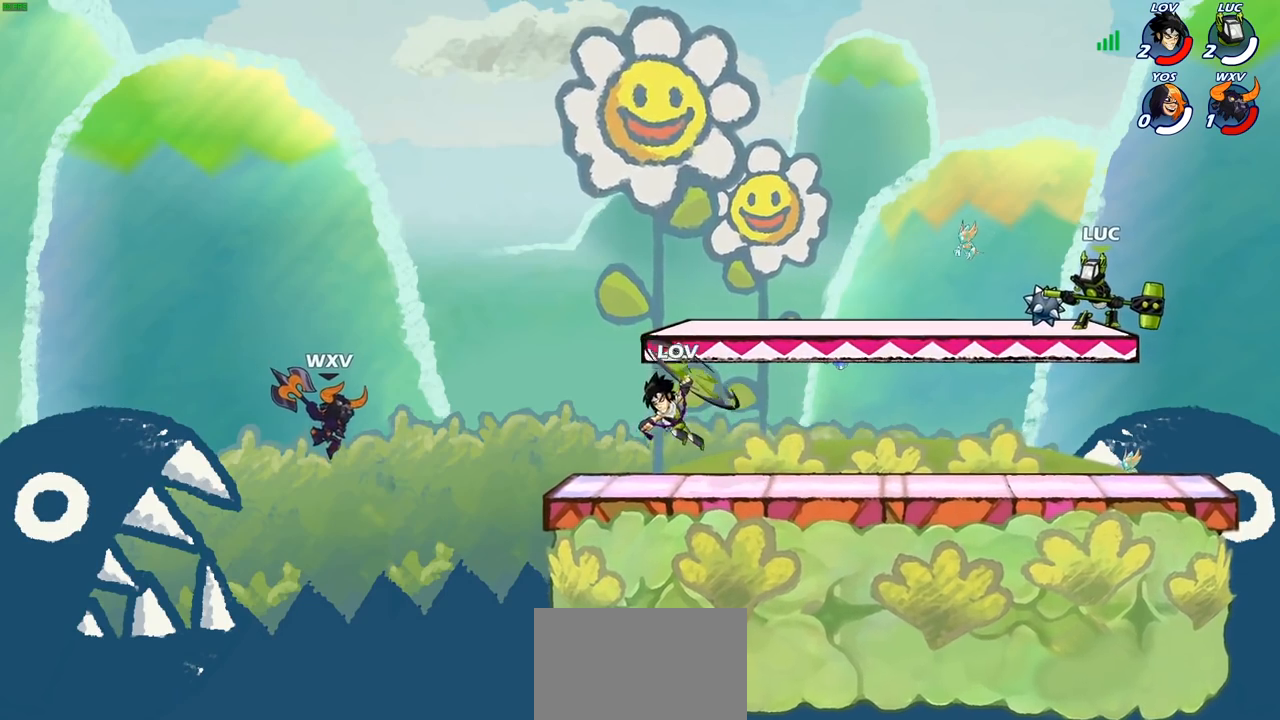
{"buttons": [], "left_stick": "center", "right_stick": "center", "events": []}
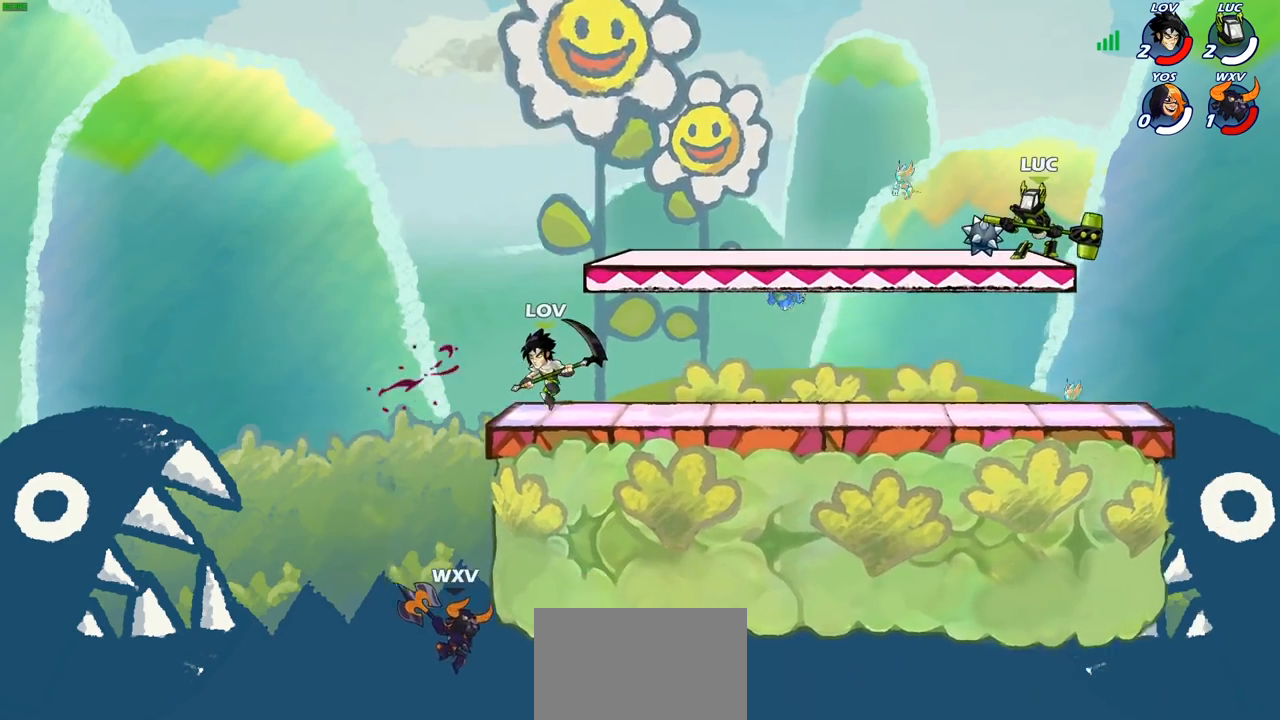
{"buttons": [], "left_stick": "center", "right_stick": "left", "events": [[283, "right_stick", "left"]]}
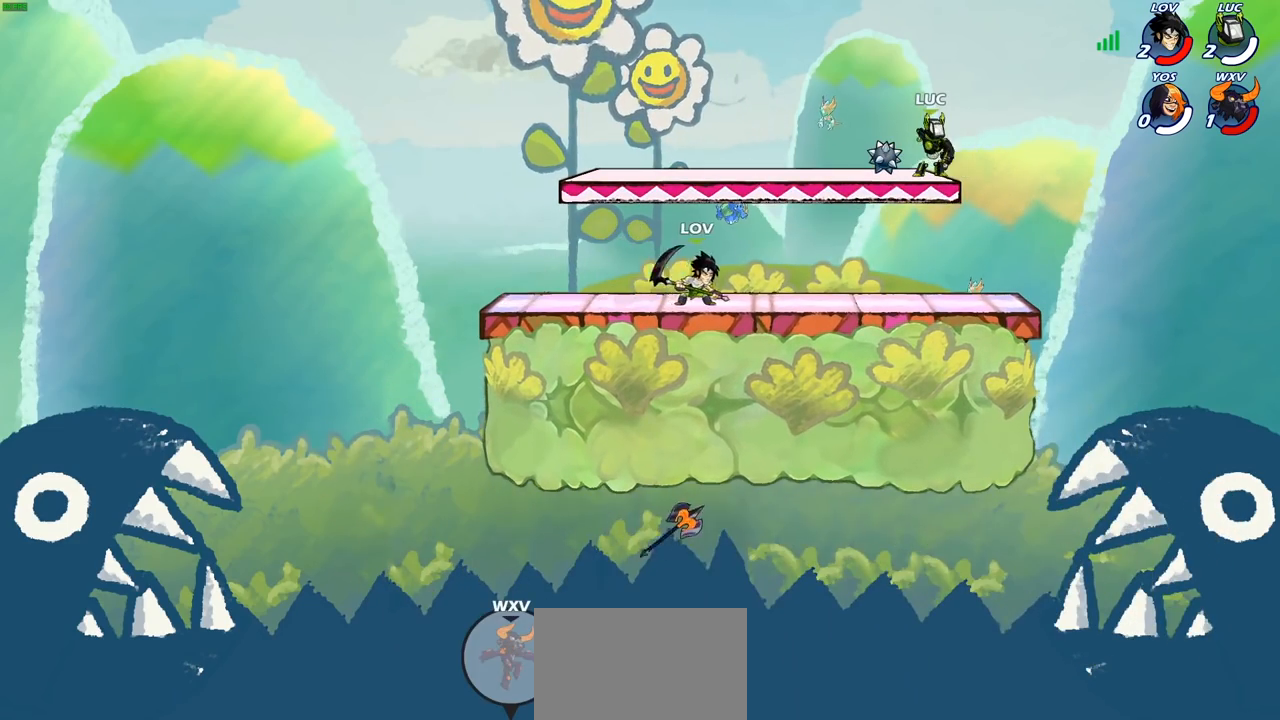
{"buttons": [], "left_stick": "center", "right_stick": "left", "events": []}
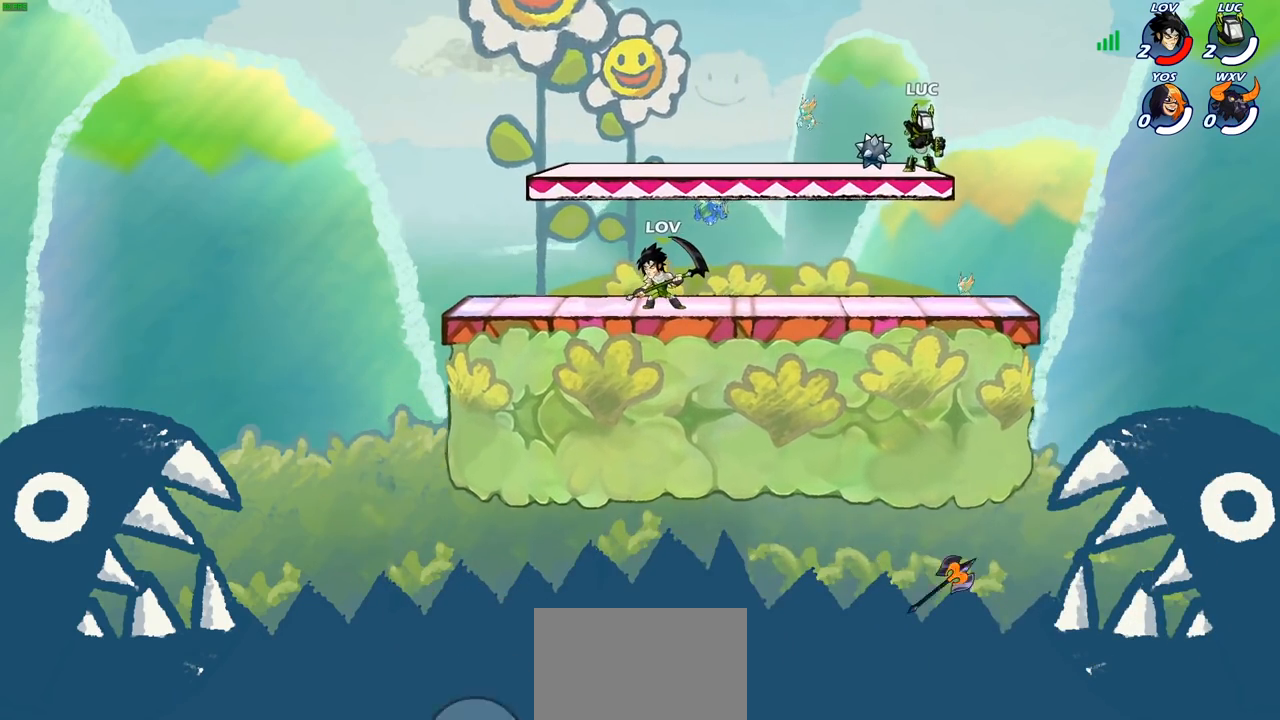
{"buttons": [], "left_stick": "center", "right_stick": "left", "events": []}
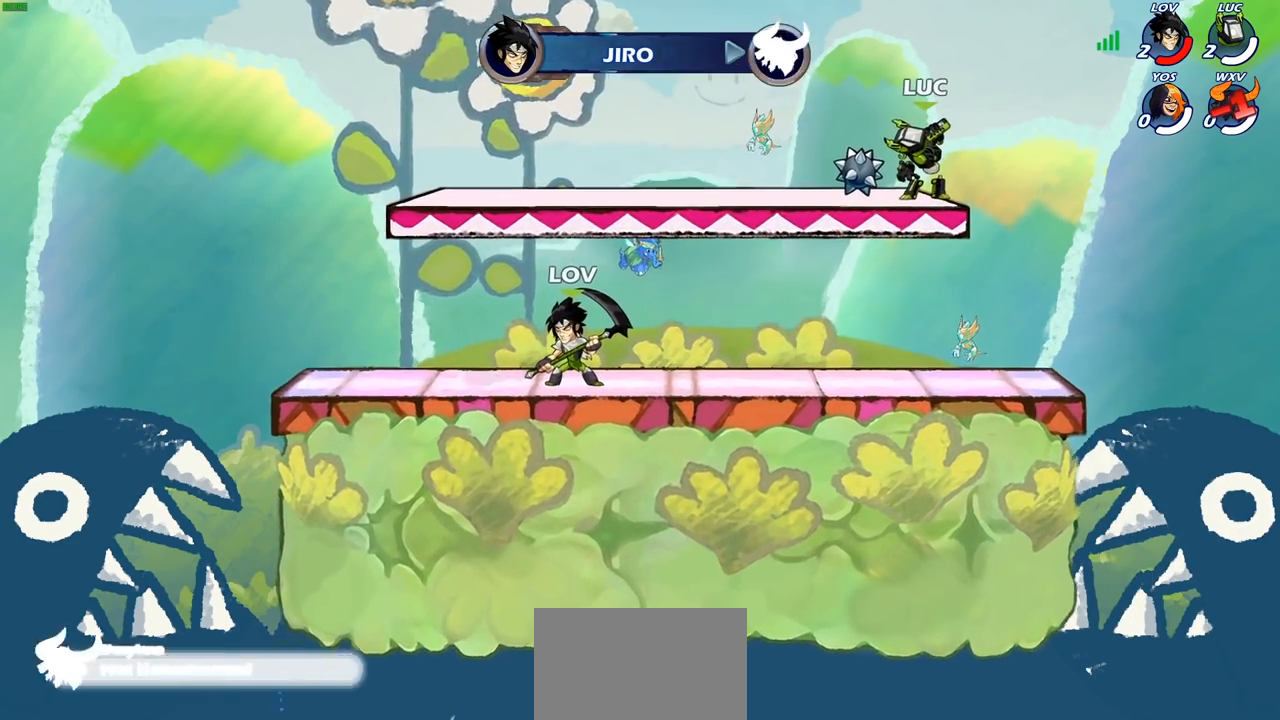
{"buttons": [], "left_stick": "center", "right_stick": "center", "events": [[183, "right_stick", "center"]]}
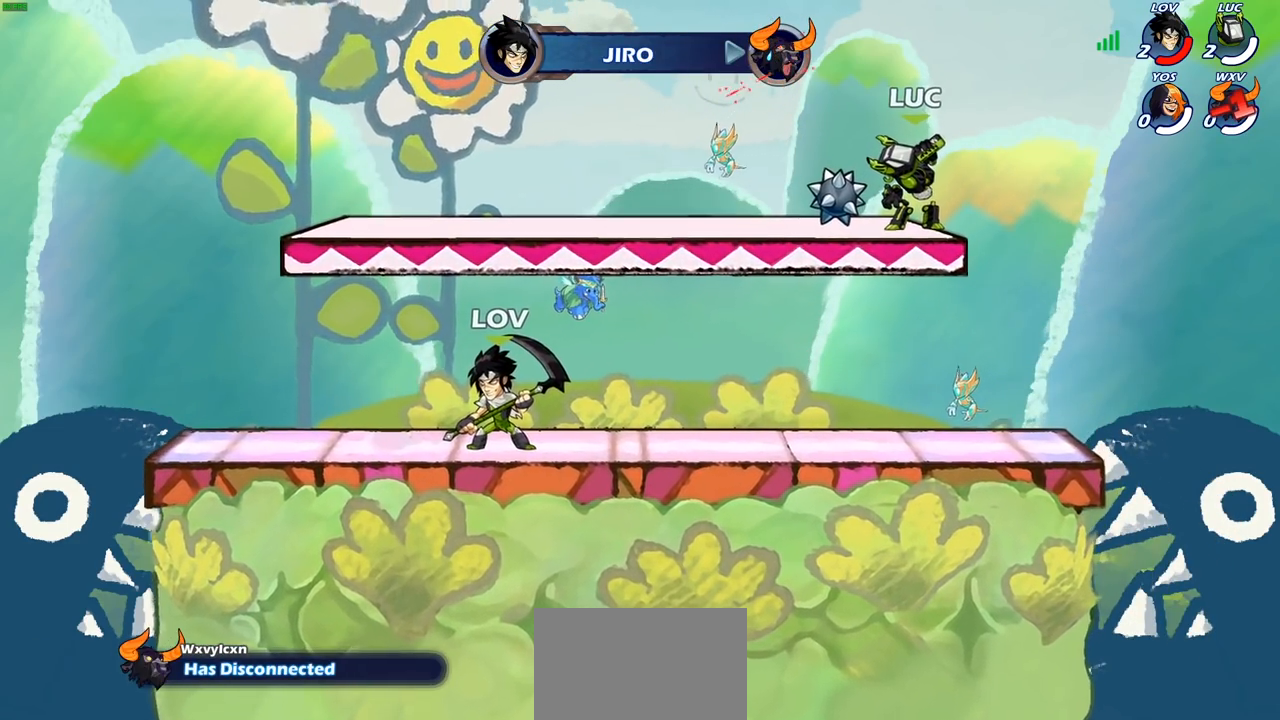
{"buttons": [], "left_stick": "center", "right_stick": "center", "events": []}
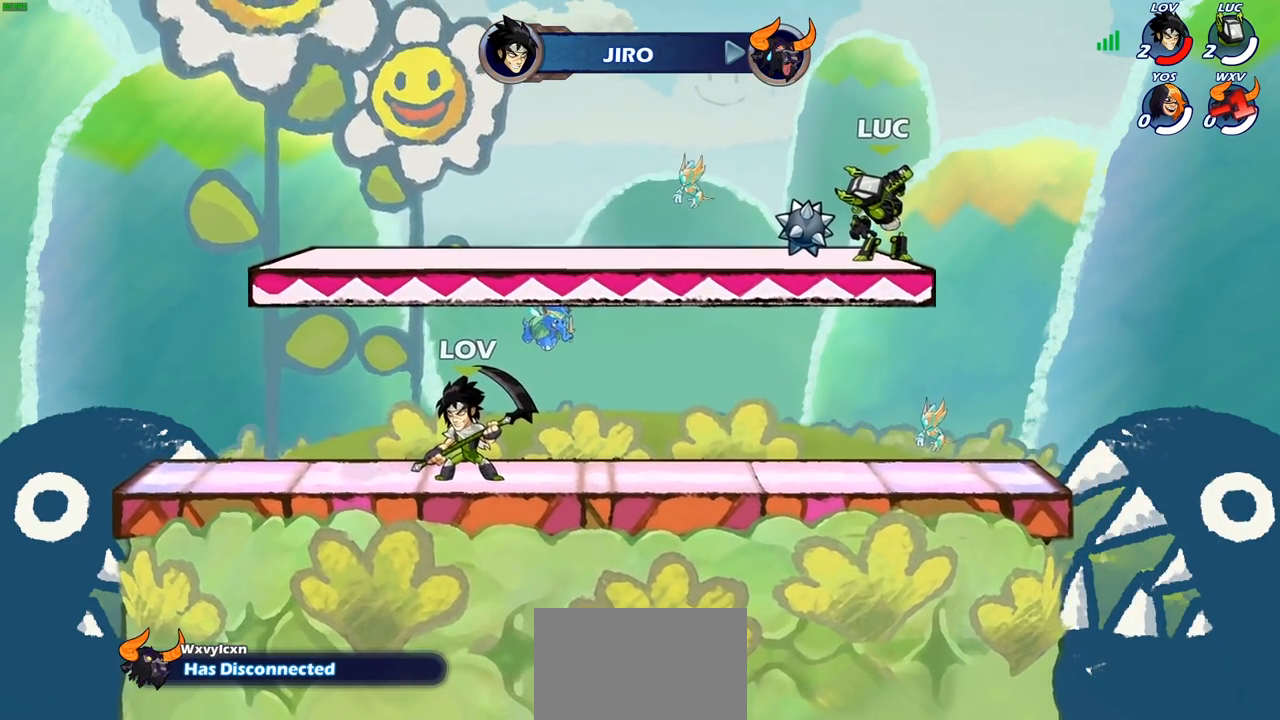
{"buttons": [], "left_stick": "center", "right_stick": "center", "events": []}
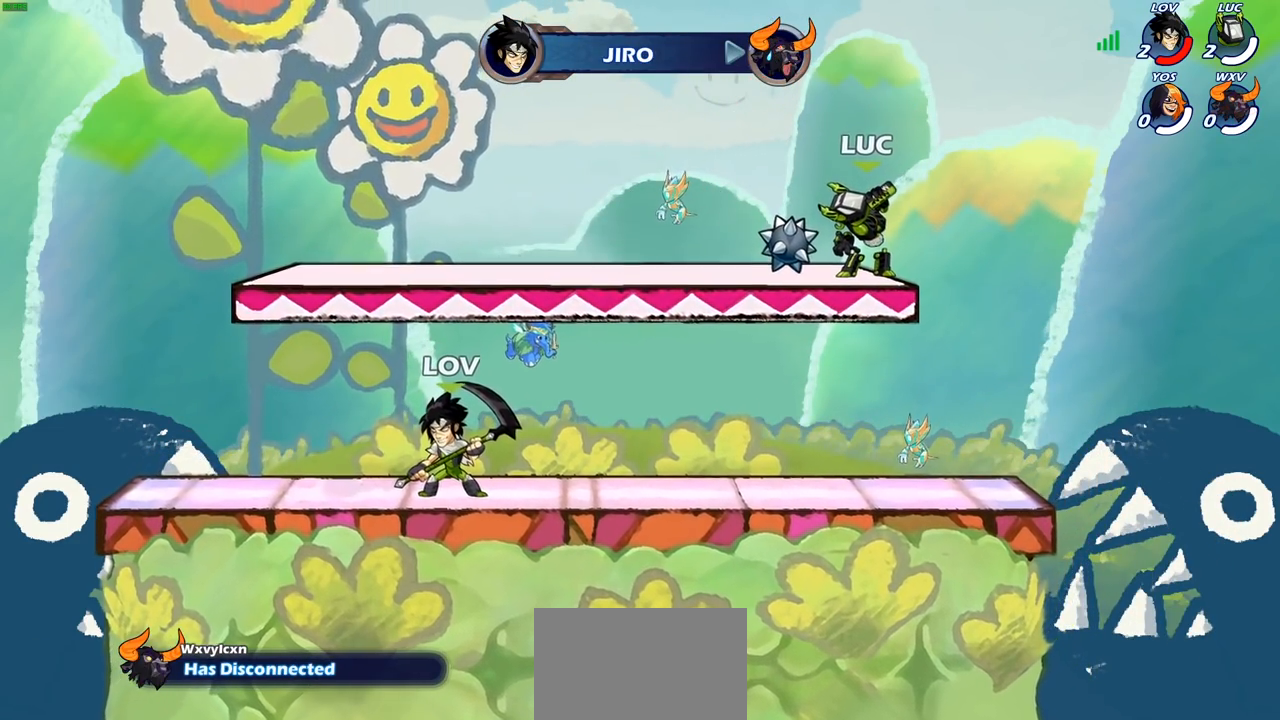
{"buttons": [], "left_stick": "center", "right_stick": "center", "events": []}
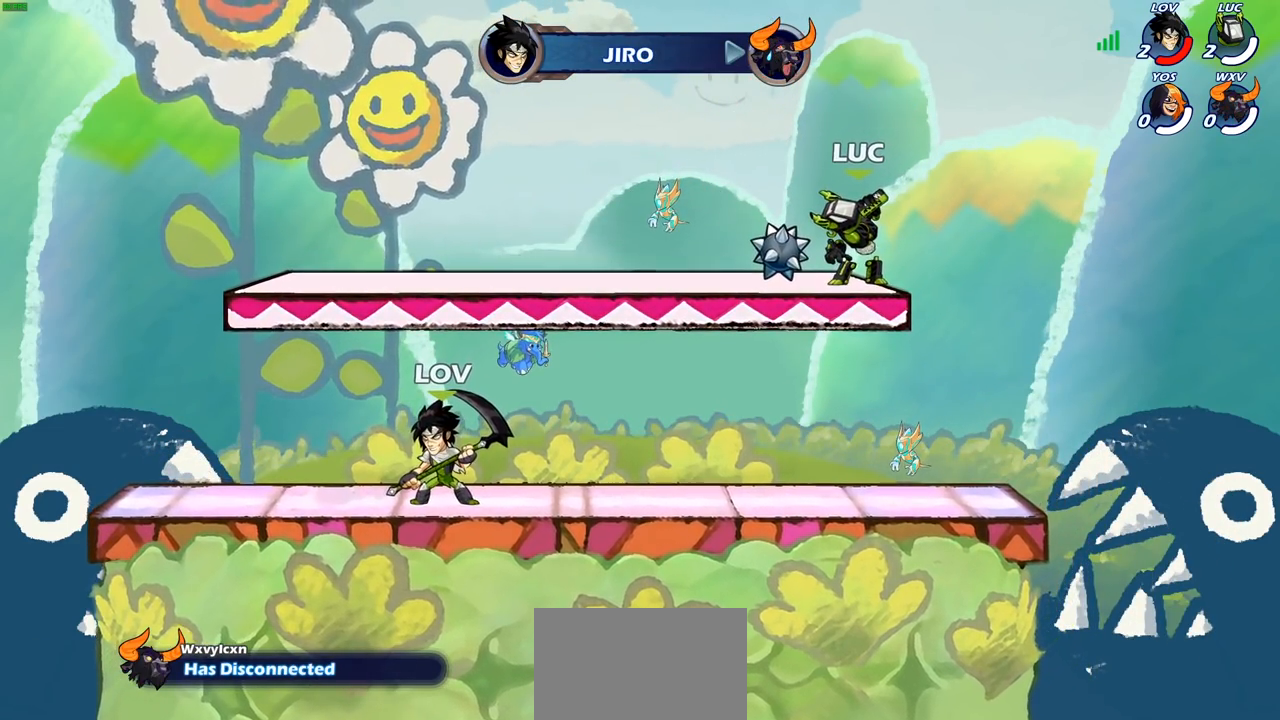
{"buttons": [], "left_stick": "center", "right_stick": "center", "events": []}
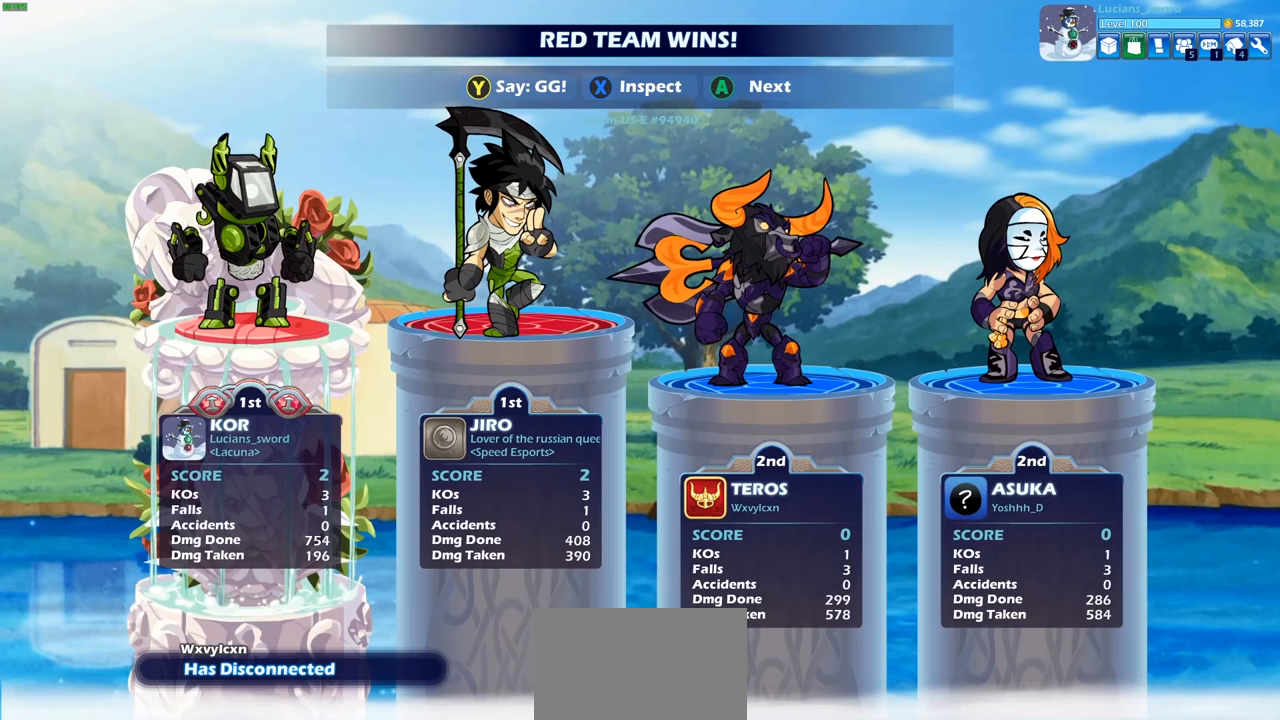
{"buttons": [], "left_stick": "center", "right_stick": "center", "events": []}
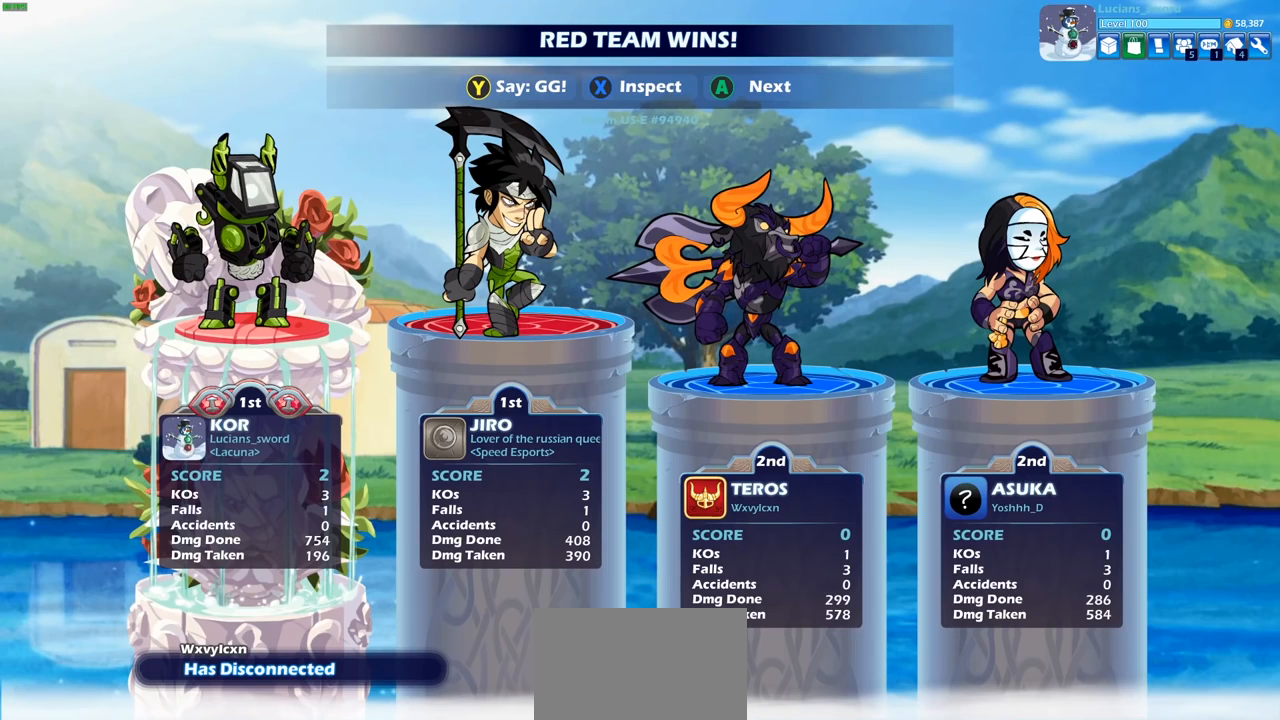
{"buttons": [], "left_stick": "center", "right_stick": "center", "events": []}